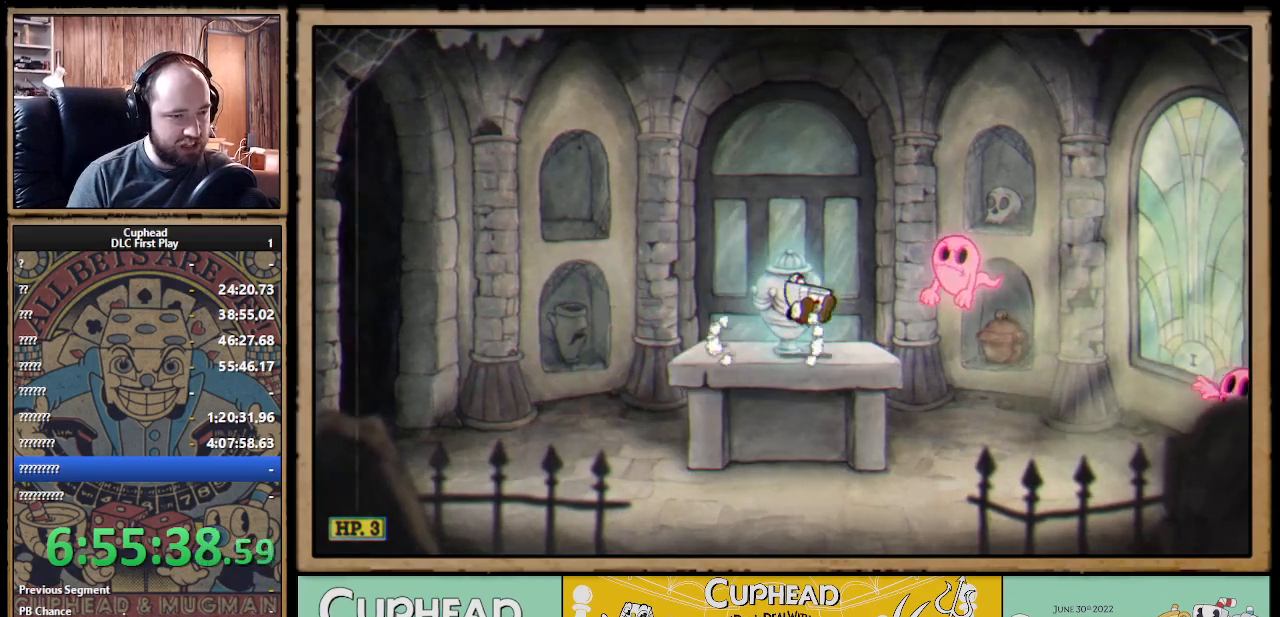
Gameplay with a controller (Xbox layout); each line is a JSON object with the inputs held at the frame after it. "events" lists button and stick changes between this image and that frame as [ms after this image, input, new state], when the widget could be followed in between.
{"buttons": ["A"], "left_stick": "center", "right_stick": "center", "events": [[17, "A", "down"], [83, "A", "up"], [300, "left_stick", "center"], [400, "A", "down"]]}
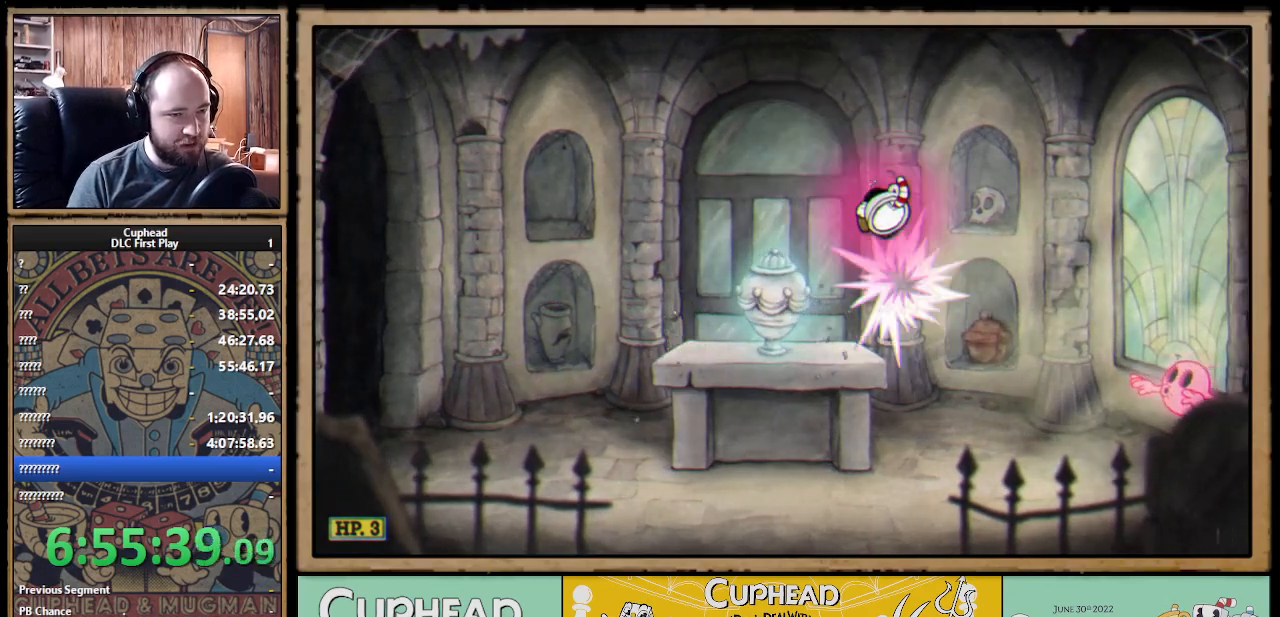
{"buttons": [], "left_stick": "right", "right_stick": "center", "events": [[33, "left_stick", "right"], [67, "A", "up"]]}
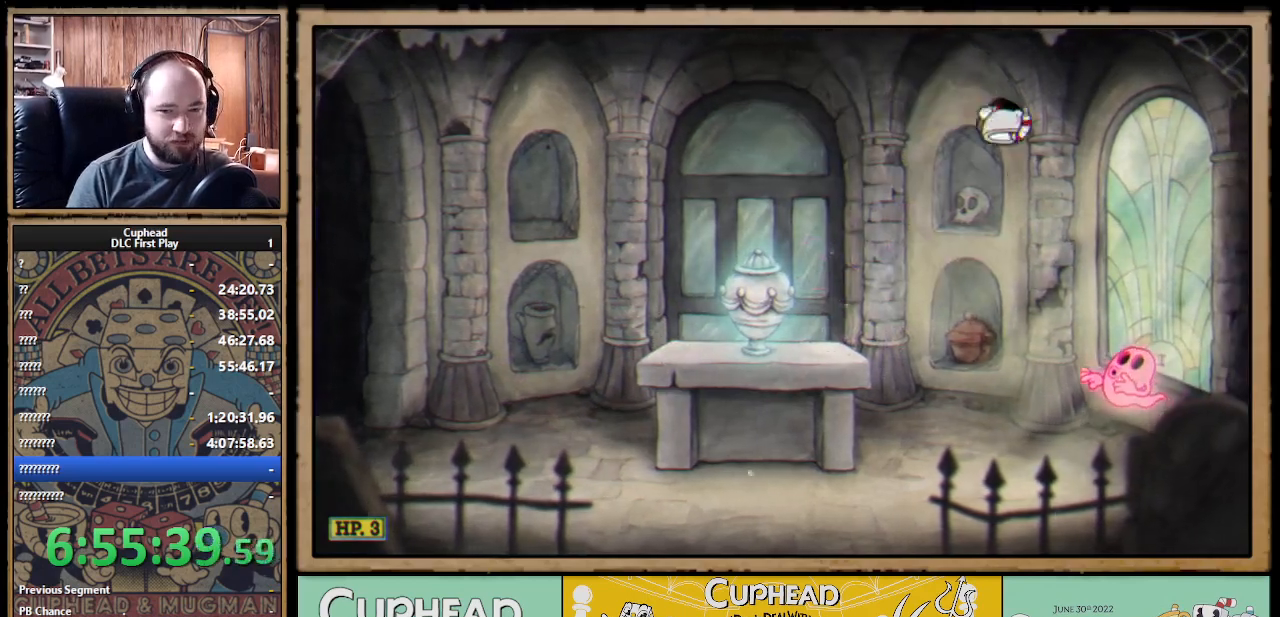
{"buttons": ["A"], "left_stick": "up-left", "right_stick": "center", "events": [[183, "A", "down"], [283, "left_stick", "center"], [383, "left_stick", "up-left"]]}
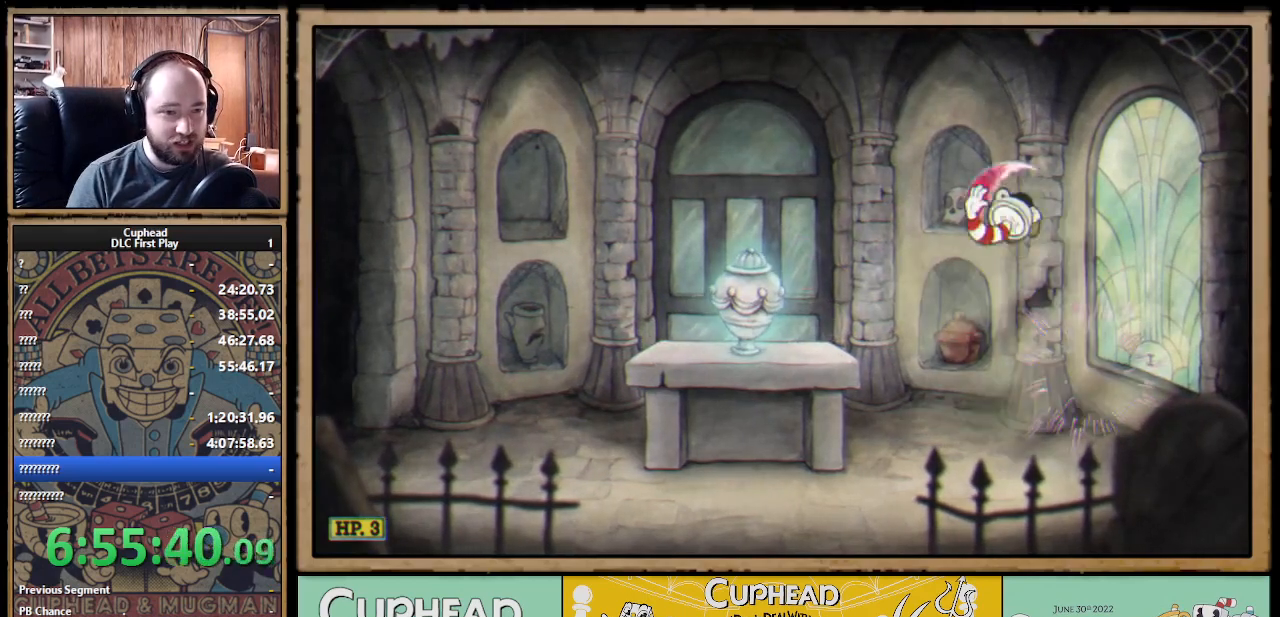
{"buttons": [], "left_stick": "center", "right_stick": "center", "events": [[17, "B", "down"], [50, "A", "up"], [150, "B", "up"], [500, "left_stick", "center"]]}
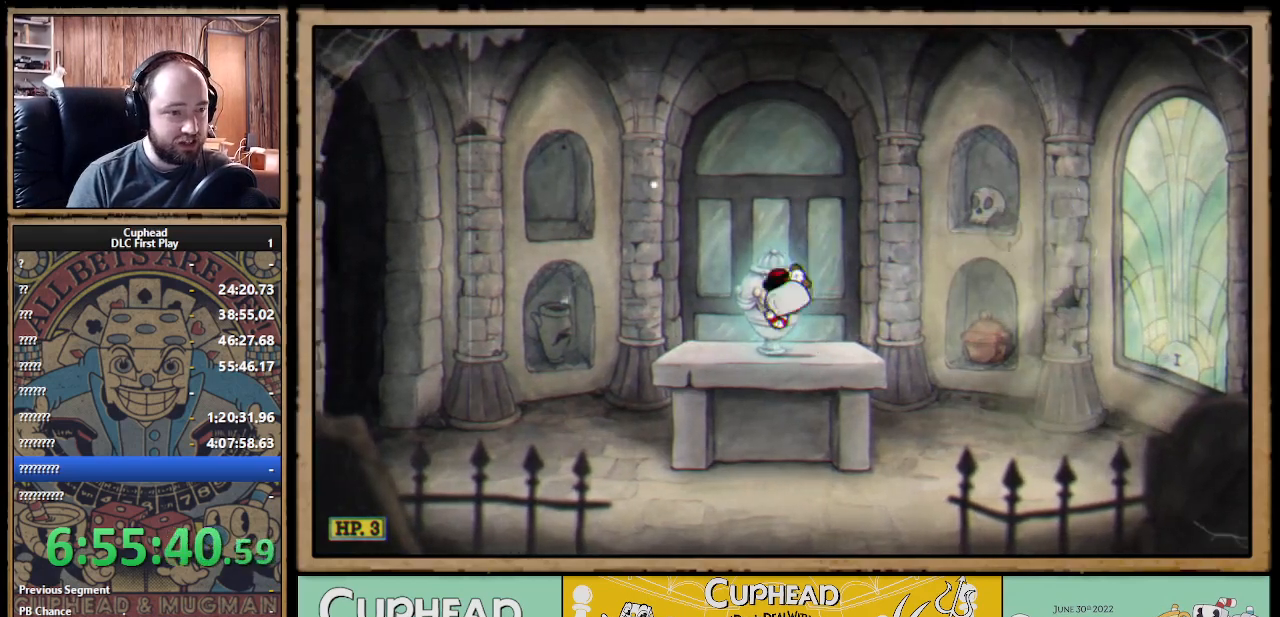
{"buttons": ["R1"], "left_stick": "down-left", "right_stick": "center", "events": [[33, "R1", "down"], [133, "left_stick", "down-left"], [283, "left_stick", "right"], [383, "left_stick", "up-left"], [467, "left_stick", "down-left"]]}
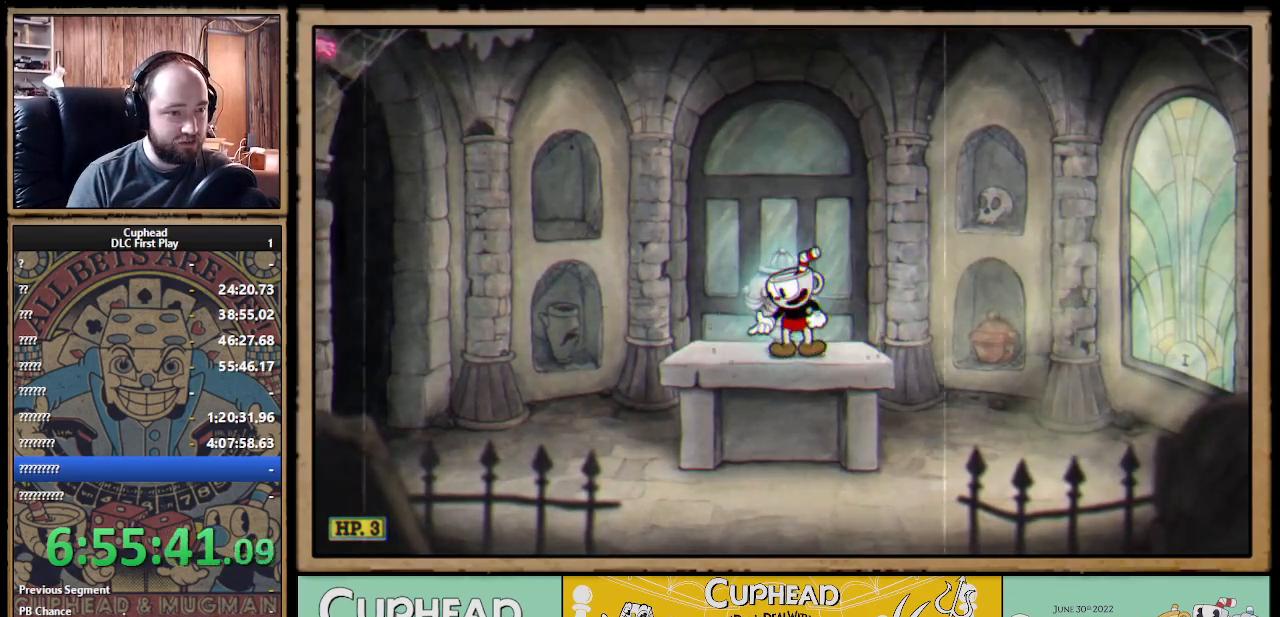
{"buttons": [], "left_stick": "center", "right_stick": "center", "events": [[67, "left_stick", "right"], [183, "left_stick", "left"], [317, "left_stick", "center"], [350, "R1", "up"]]}
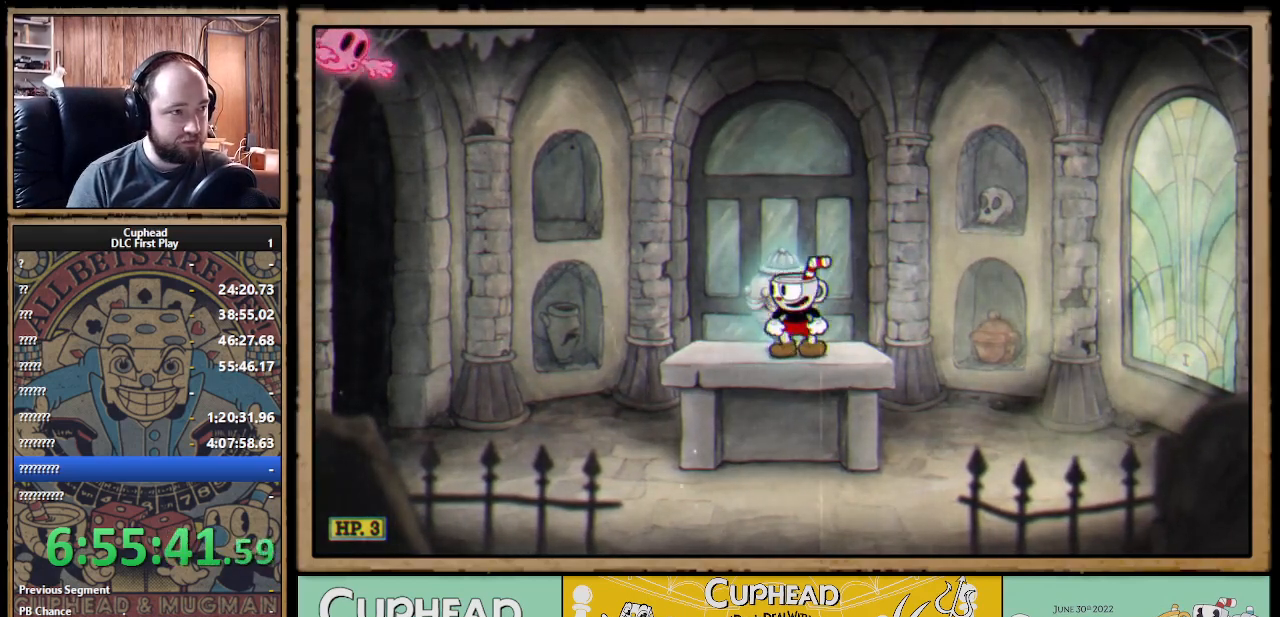
{"buttons": ["A"], "left_stick": "left", "right_stick": "center", "events": [[17, "left_stick", "left"], [333, "A", "down"]]}
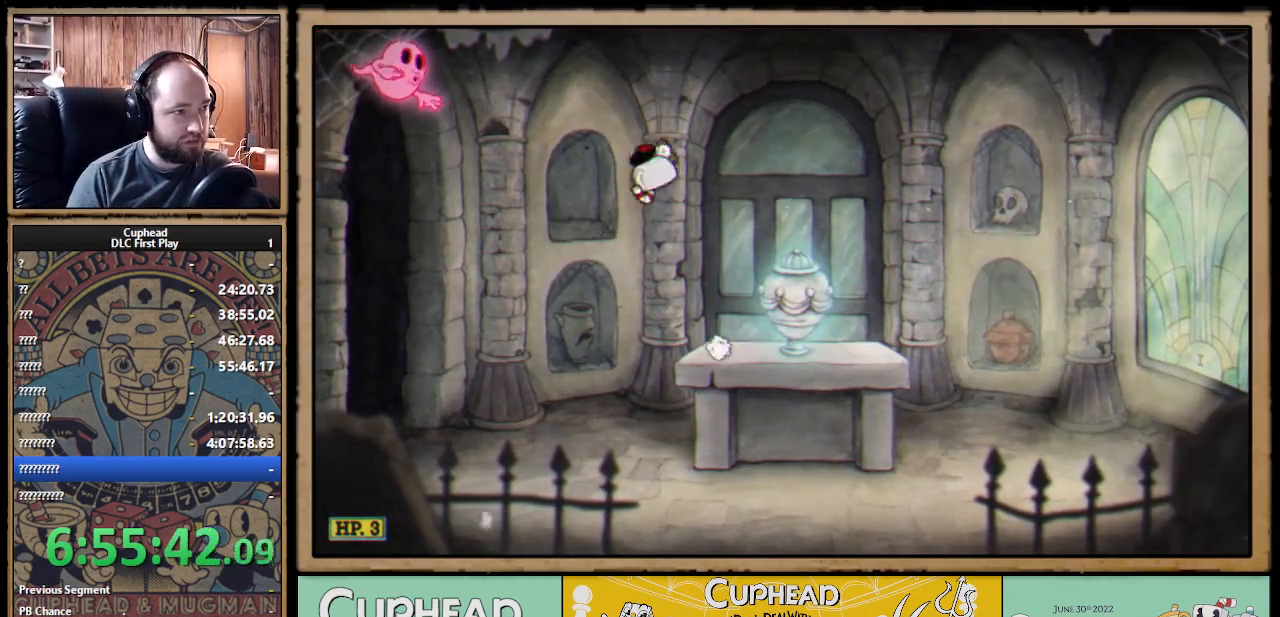
{"buttons": ["A"], "left_stick": "center", "right_stick": "center", "events": [[133, "B", "down"], [267, "A", "up"], [267, "B", "up"], [350, "A", "down"], [500, "left_stick", "center"]]}
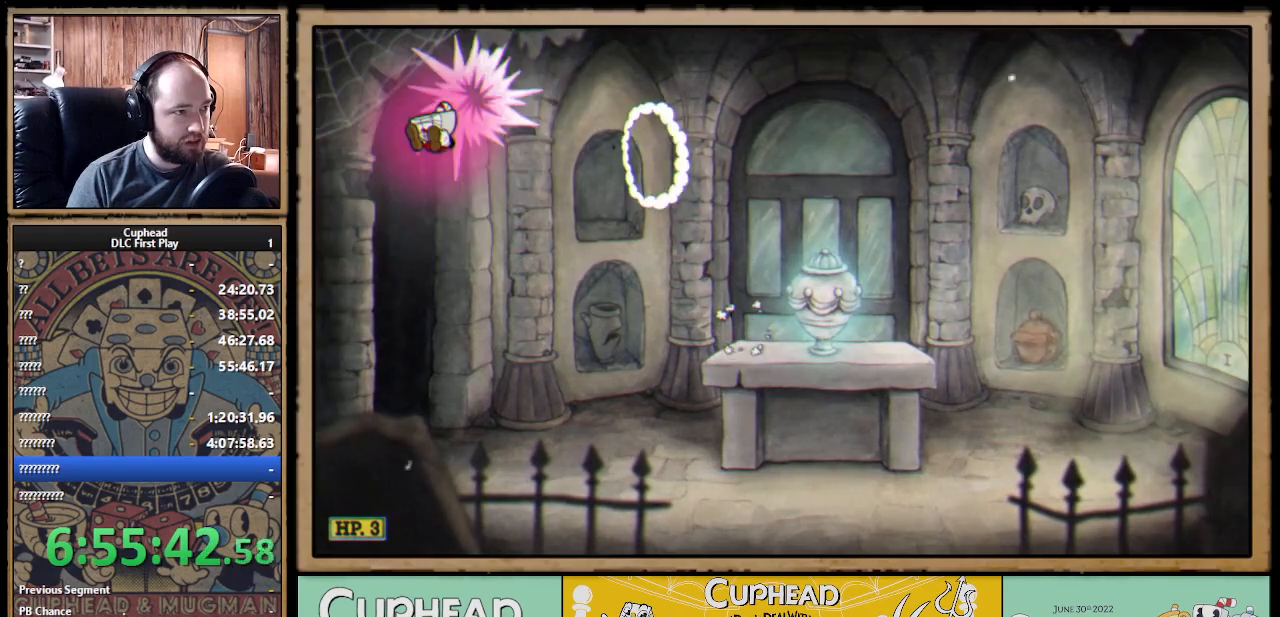
{"buttons": [], "left_stick": "left", "right_stick": "center", "events": [[100, "left_stick", "right"], [217, "left_stick", "center"], [300, "A", "up"], [483, "left_stick", "left"]]}
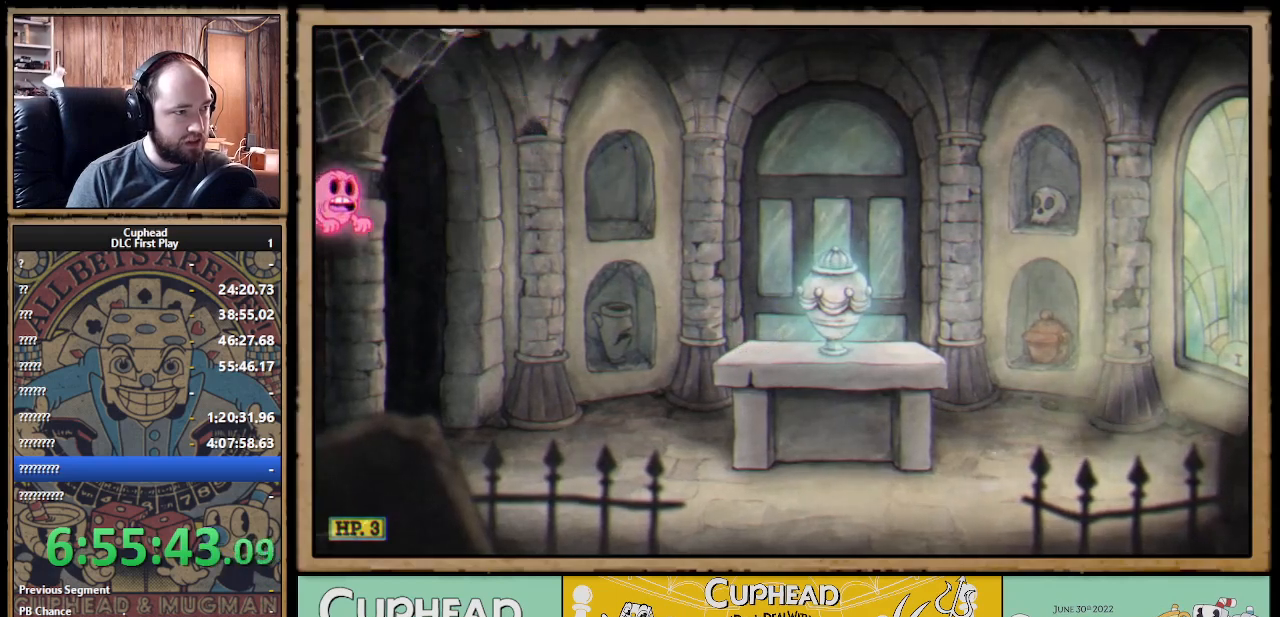
{"buttons": [], "left_stick": "right", "right_stick": "center", "events": [[183, "A", "down"], [250, "left_stick", "center"], [317, "left_stick", "right"], [500, "A", "up"]]}
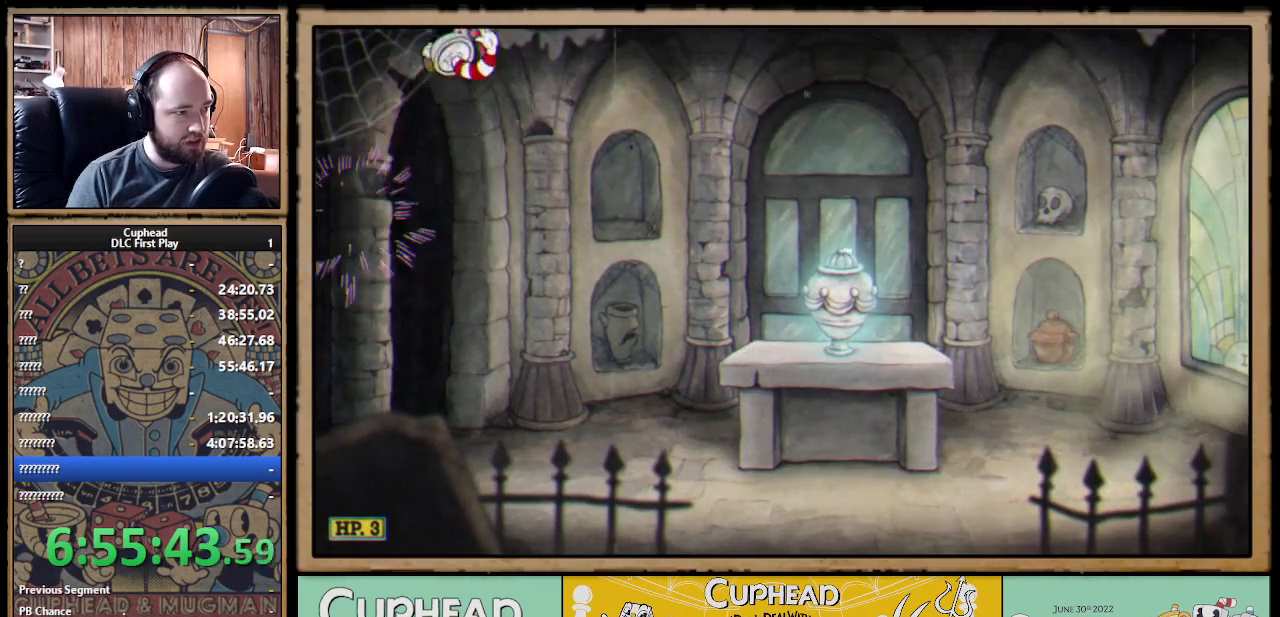
{"buttons": ["A"], "left_stick": "center", "right_stick": "center", "events": [[50, "left_stick", "center"], [250, "left_stick", "left"], [433, "left_stick", "center"], [500, "A", "down"]]}
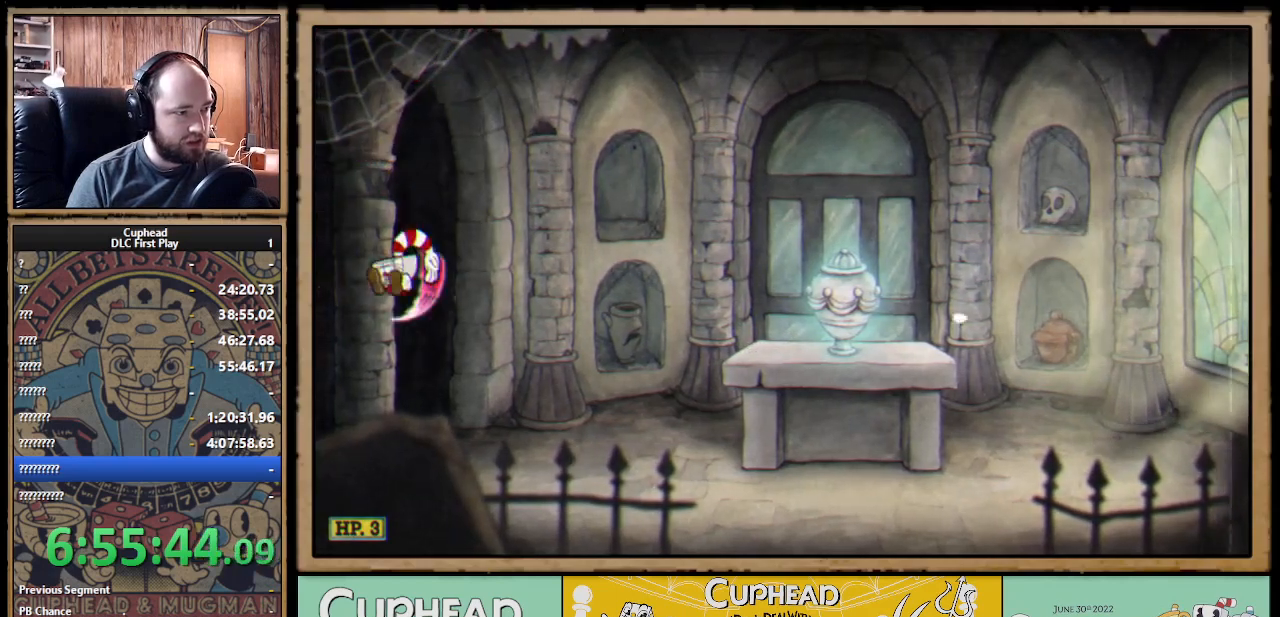
{"buttons": [], "left_stick": "right", "right_stick": "center", "events": [[33, "left_stick", "right"], [150, "B", "down"], [200, "A", "up"], [317, "B", "up"]]}
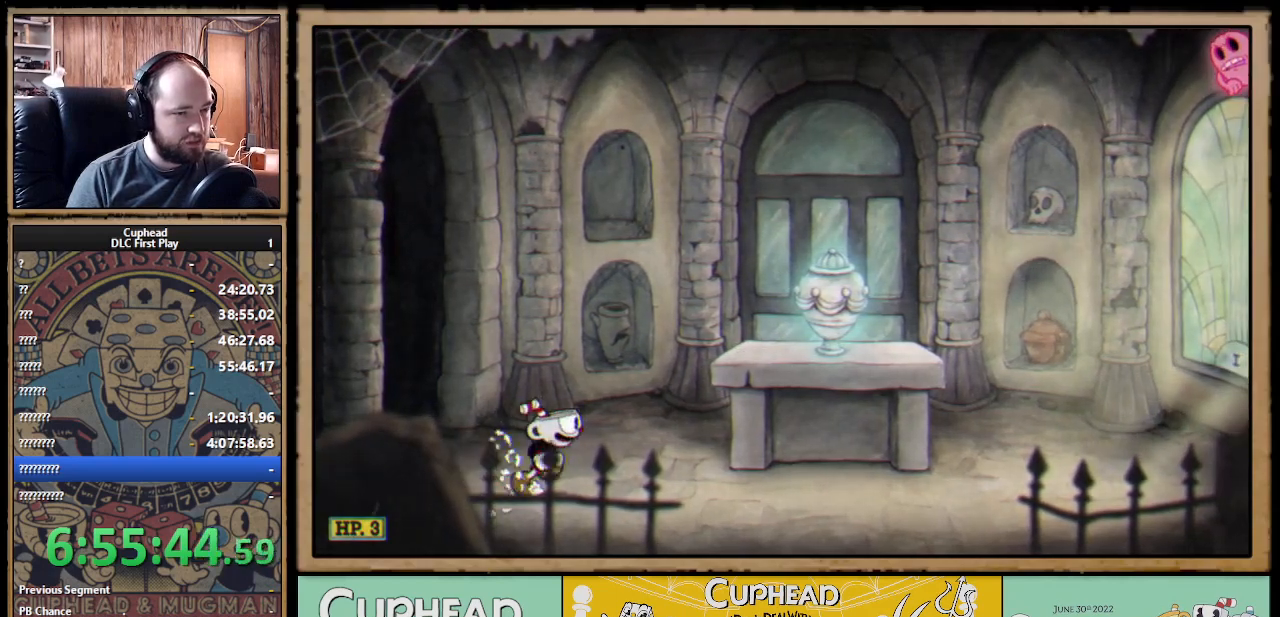
{"buttons": [], "left_stick": "right", "right_stick": "center", "events": [[50, "A", "down"], [283, "B", "down"], [350, "A", "up"], [400, "B", "up"]]}
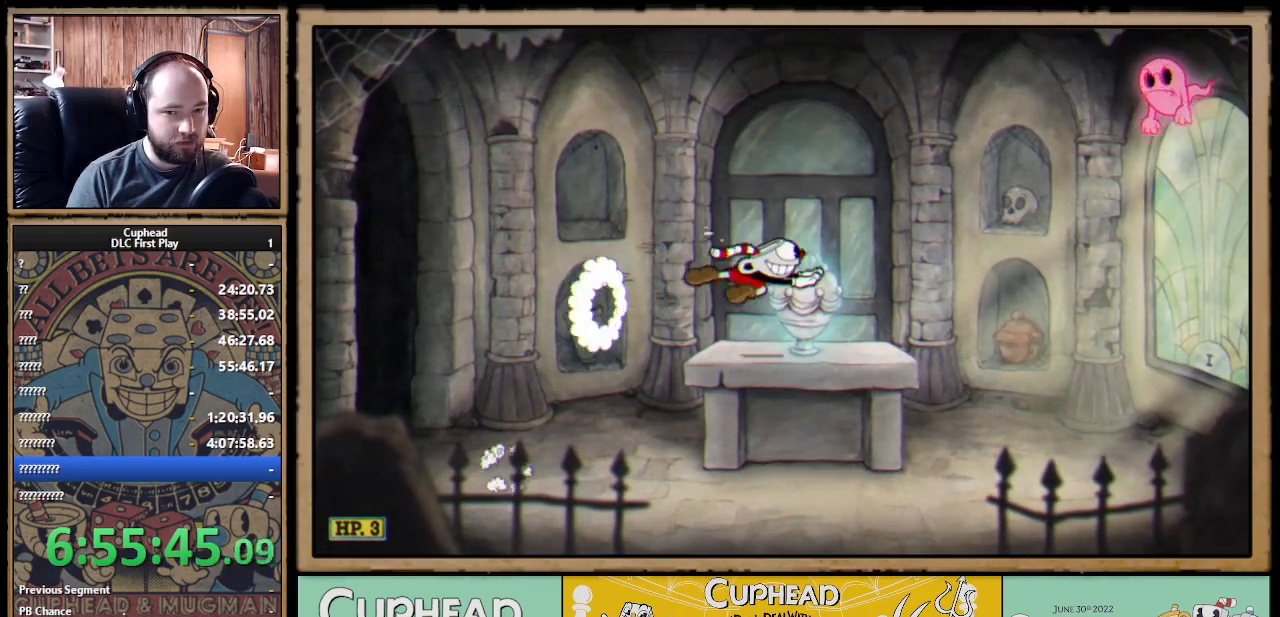
{"buttons": ["A"], "left_stick": "right", "right_stick": "center", "events": [[450, "A", "down"]]}
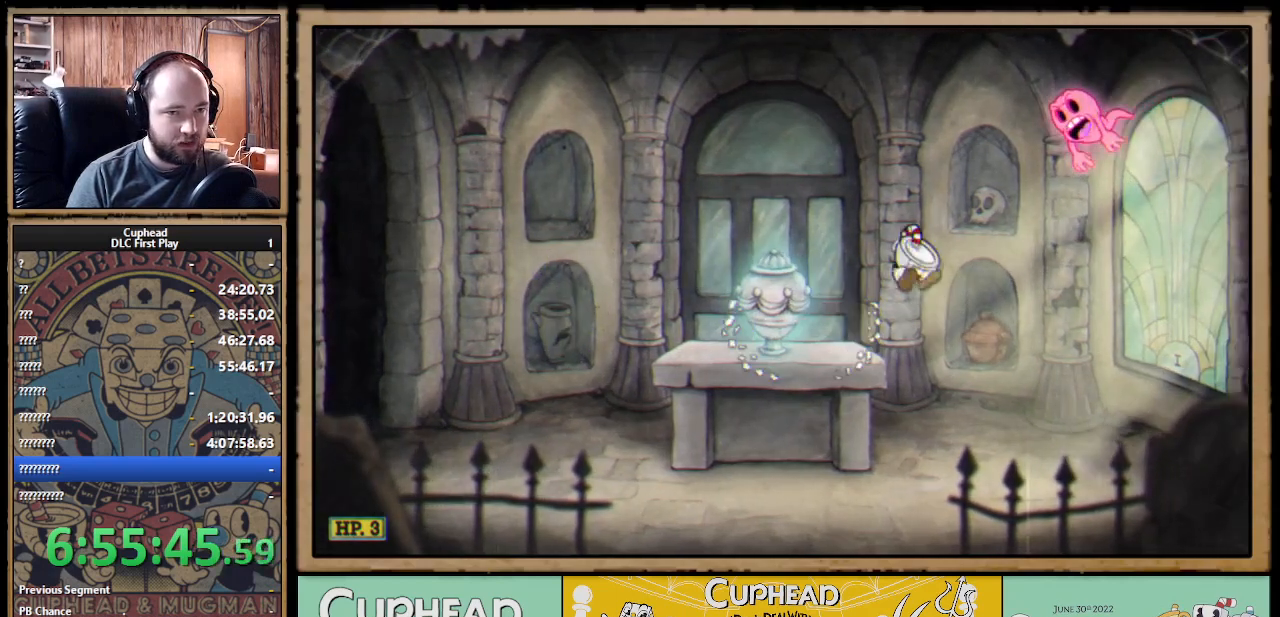
{"buttons": [], "left_stick": "left", "right_stick": "center", "events": [[150, "A", "up"], [233, "A", "down"], [350, "A", "up"], [433, "left_stick", "center"], [483, "left_stick", "left"]]}
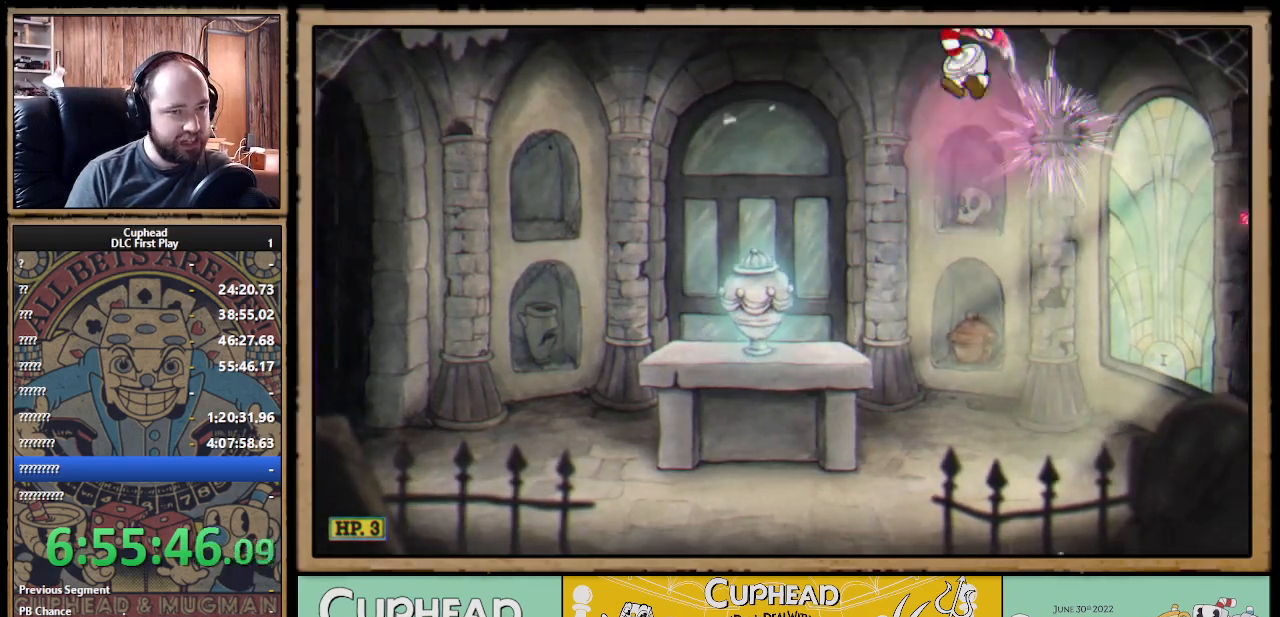
{"buttons": [], "left_stick": "right", "right_stick": "center", "events": [[50, "B", "down"], [133, "B", "up"], [250, "left_stick", "center"], [333, "left_stick", "right"]]}
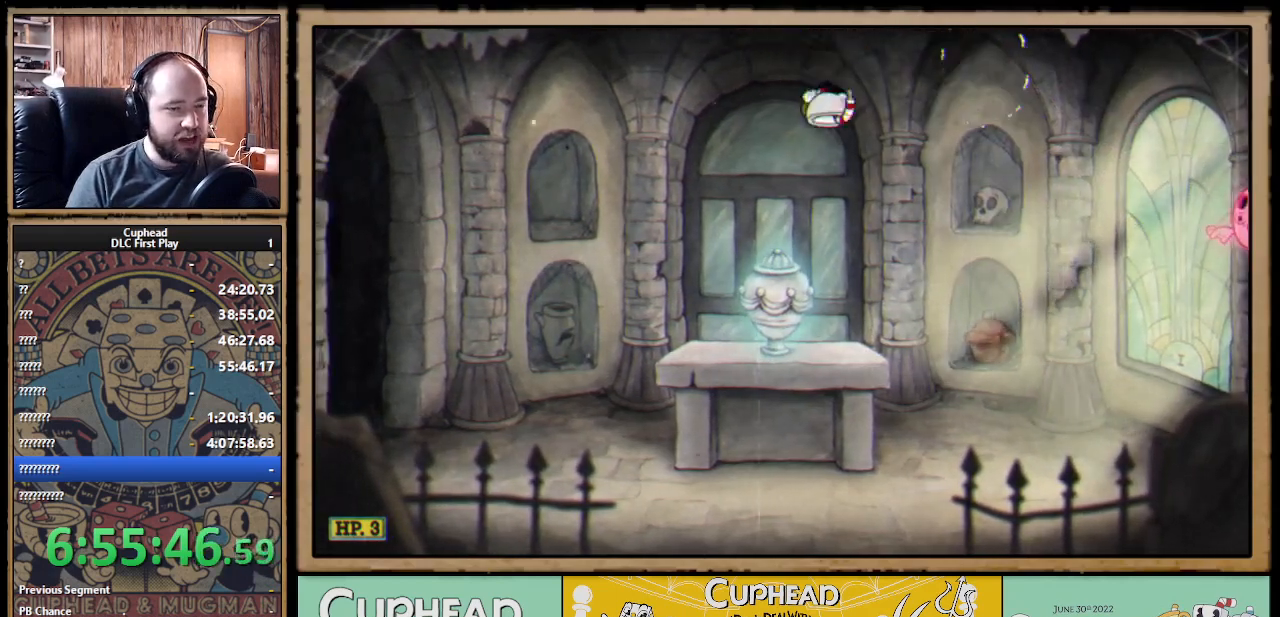
{"buttons": ["A", "B"], "left_stick": "right", "right_stick": "center", "events": [[67, "left_stick", "center"], [233, "left_stick", "right"], [333, "A", "down"], [500, "B", "down"]]}
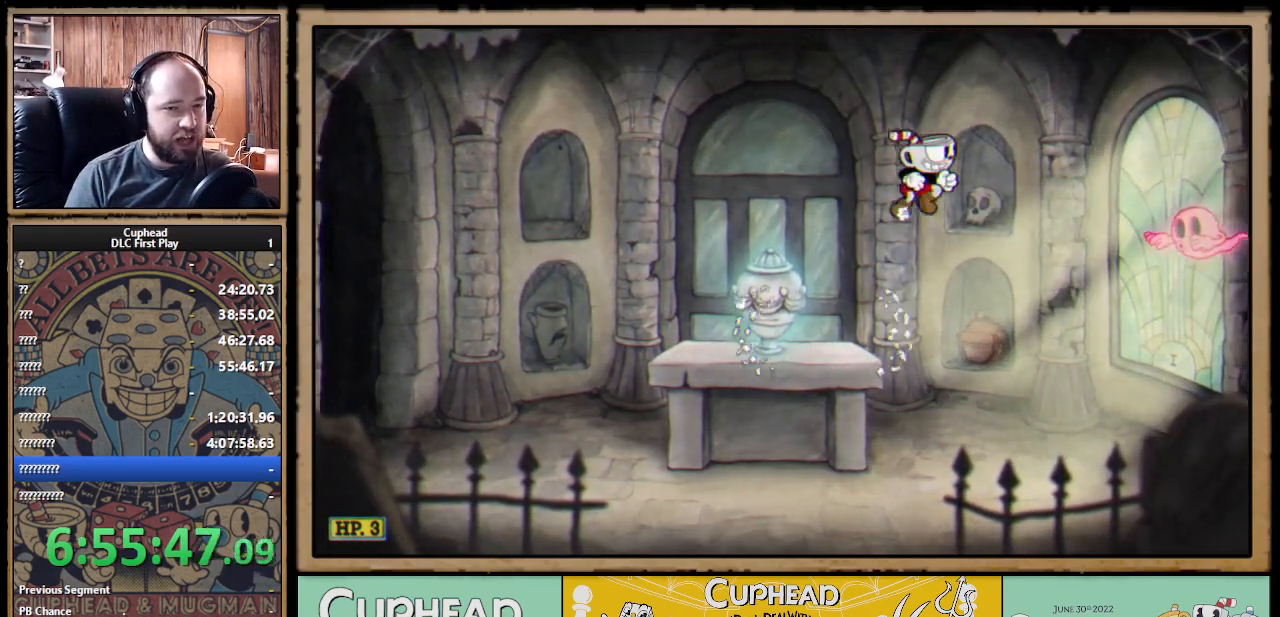
{"buttons": ["A"], "left_stick": "left", "right_stick": "center", "events": [[17, "A", "up"], [133, "B", "up"], [317, "A", "down"], [417, "left_stick", "center"], [483, "left_stick", "left"]]}
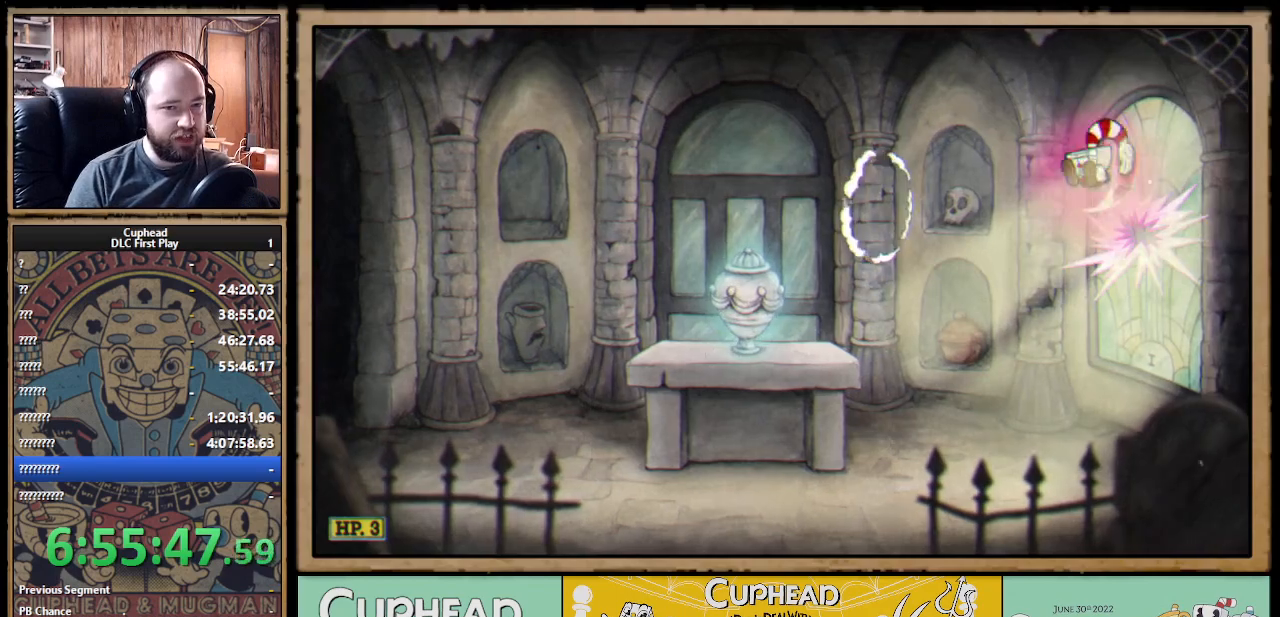
{"buttons": [], "left_stick": "left", "right_stick": "center", "events": [[150, "A", "up"]]}
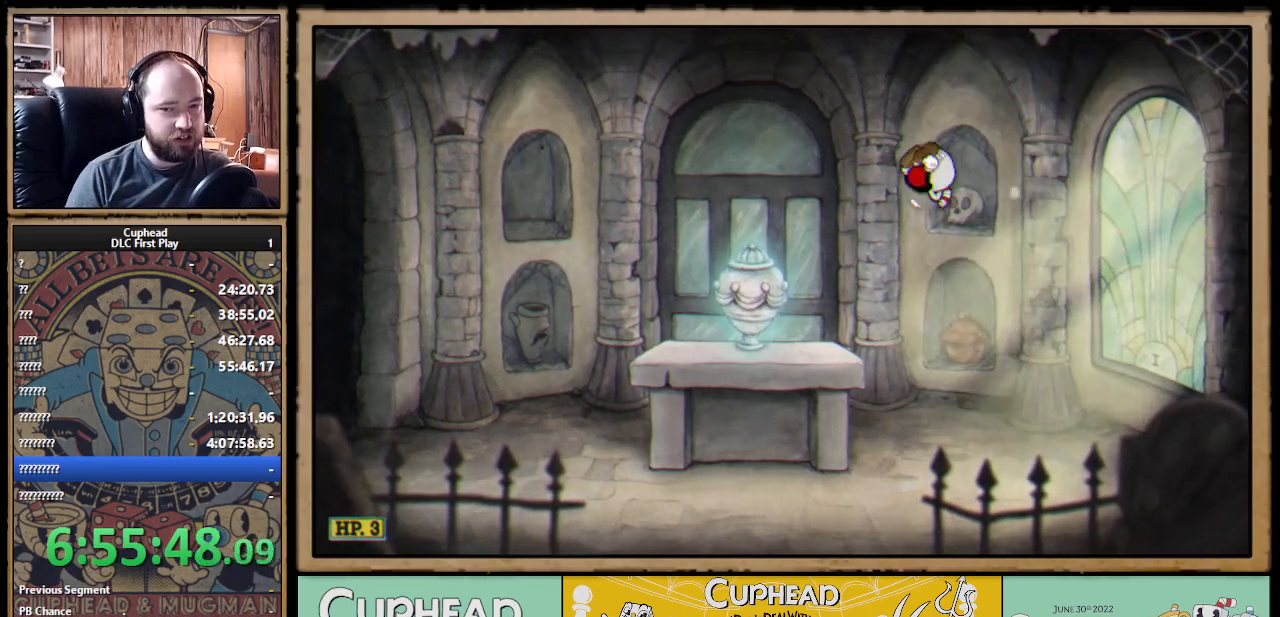
{"buttons": ["A"], "left_stick": "left", "right_stick": "center", "events": [[350, "A", "down"]]}
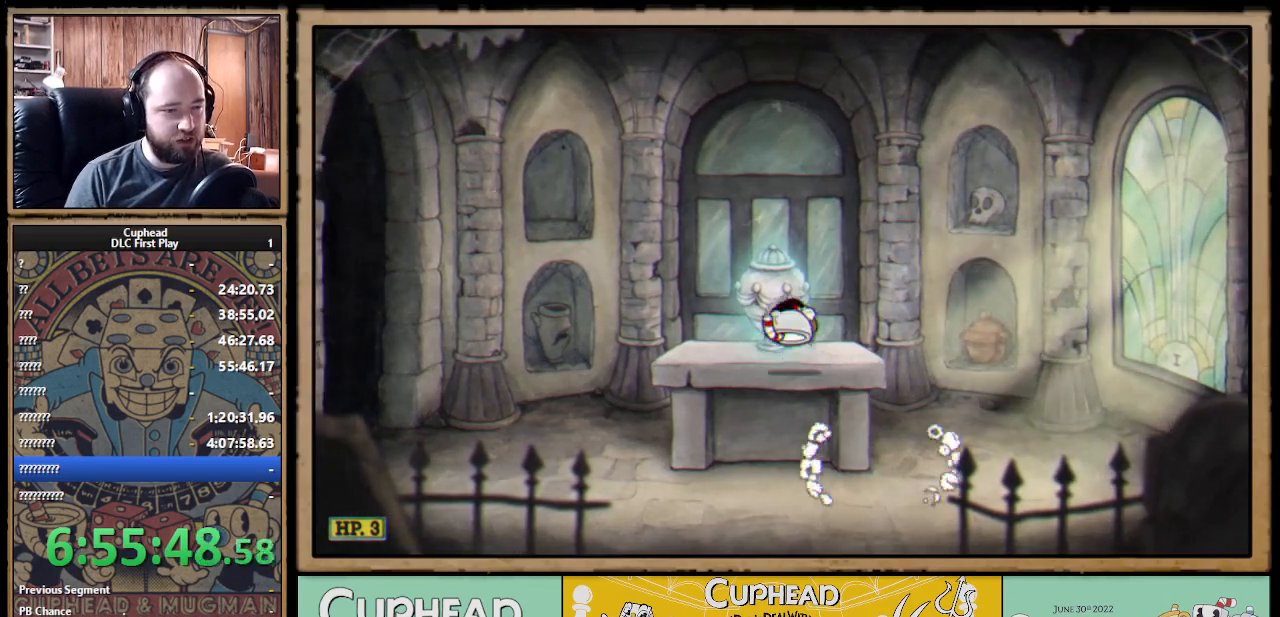
{"buttons": ["R1"], "left_stick": "center", "right_stick": "center", "events": [[17, "A", "up"], [133, "left_stick", "center"], [283, "R1", "down"]]}
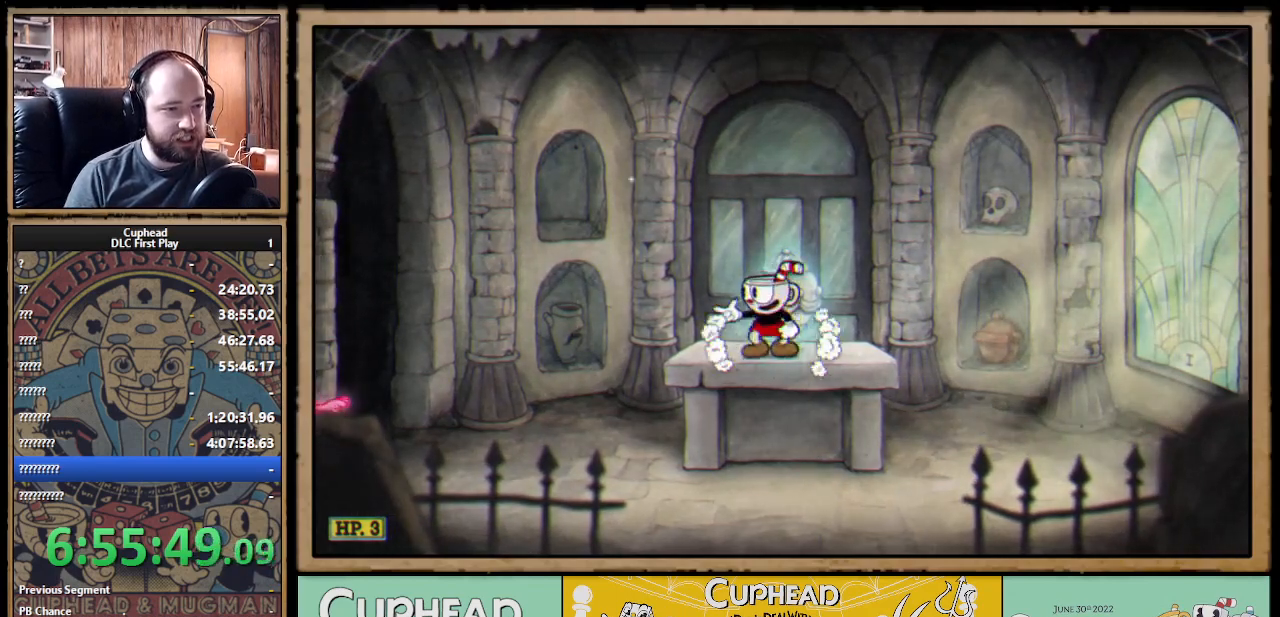
{"buttons": [], "left_stick": "left", "right_stick": "center", "events": [[33, "left_stick", "down-right"], [83, "R1", "up"], [167, "left_stick", "up-right"], [200, "R1", "down"], [250, "left_stick", "center"], [367, "R1", "up"], [383, "left_stick", "left"]]}
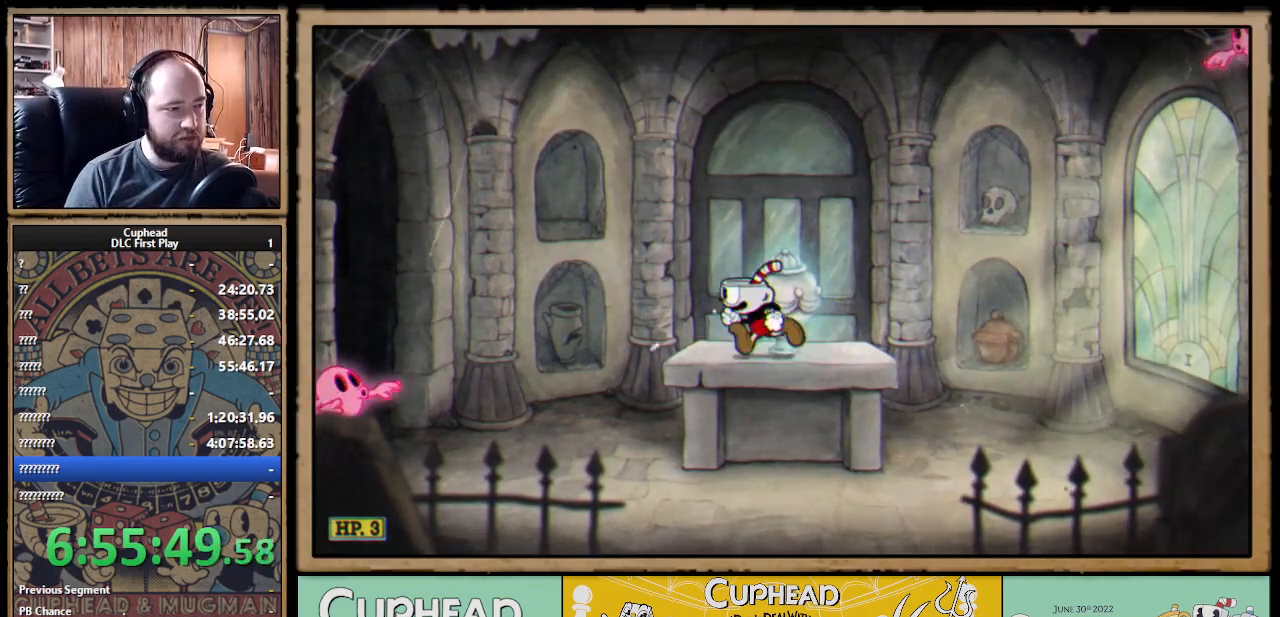
{"buttons": [], "left_stick": "left", "right_stick": "center", "events": [[217, "A", "down"], [267, "A", "up"]]}
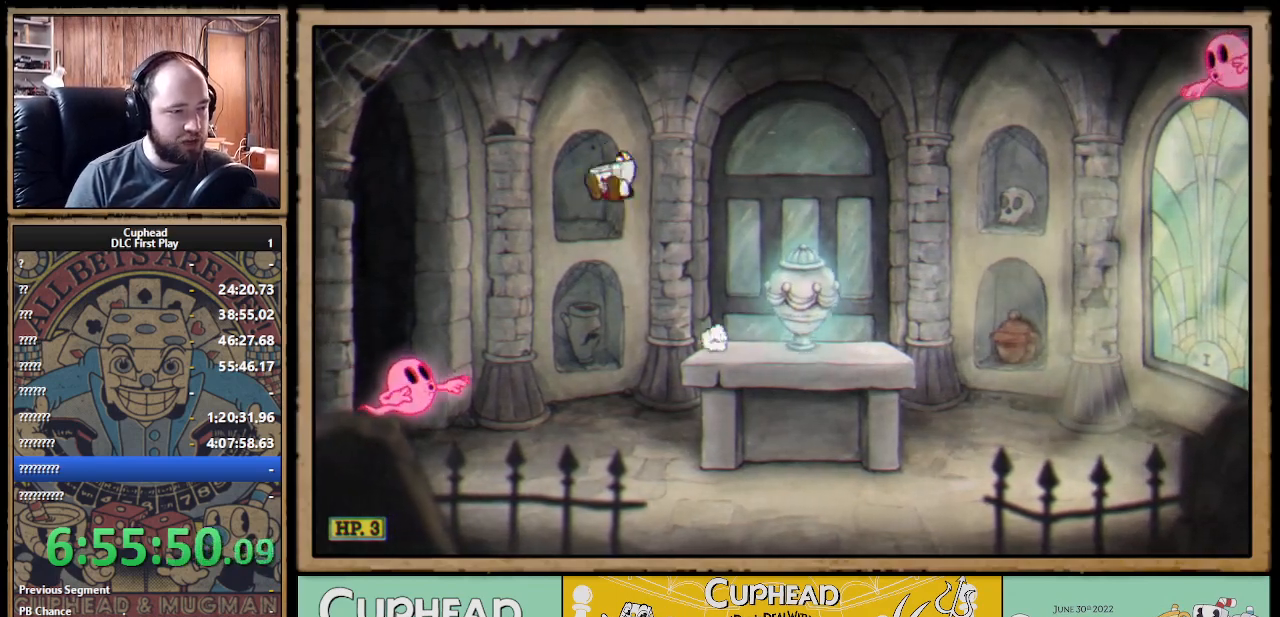
{"buttons": ["A"], "left_stick": "right", "right_stick": "center", "events": [[283, "A", "down"], [500, "left_stick", "right"]]}
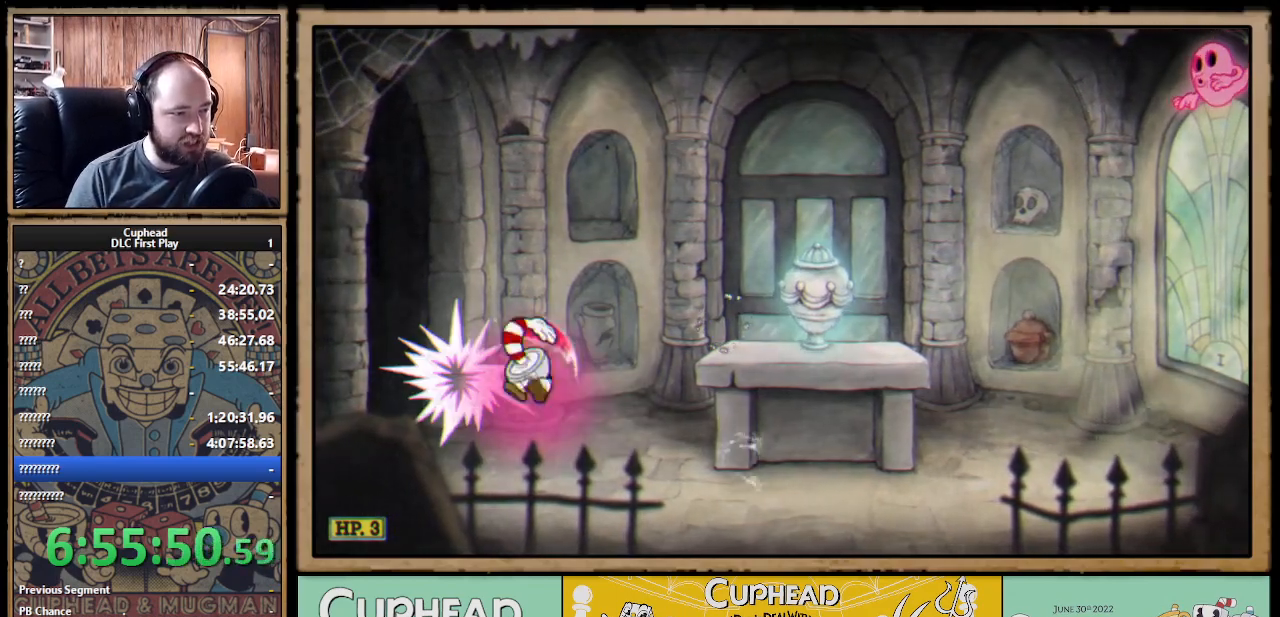
{"buttons": [], "left_stick": "right", "right_stick": "center", "events": [[217, "B", "down"], [267, "A", "up"], [367, "B", "up"]]}
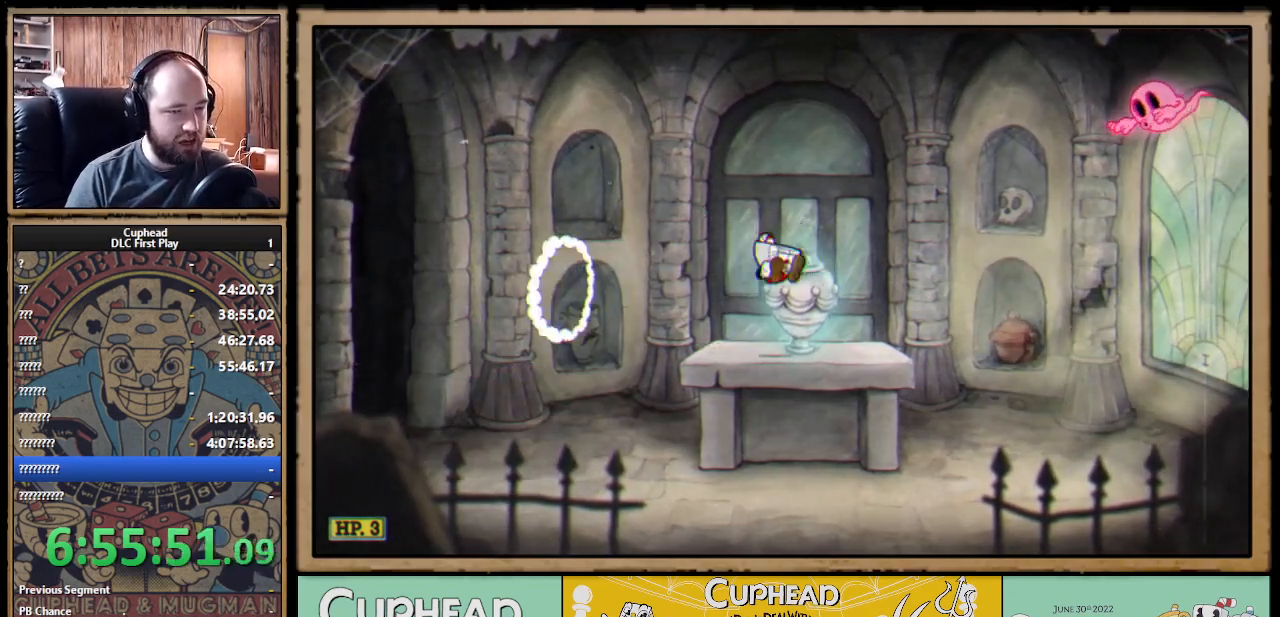
{"buttons": ["A", "B"], "left_stick": "right", "right_stick": "center", "events": [[200, "A", "down"], [200, "left_stick", "center"], [283, "left_stick", "right"], [467, "B", "down"]]}